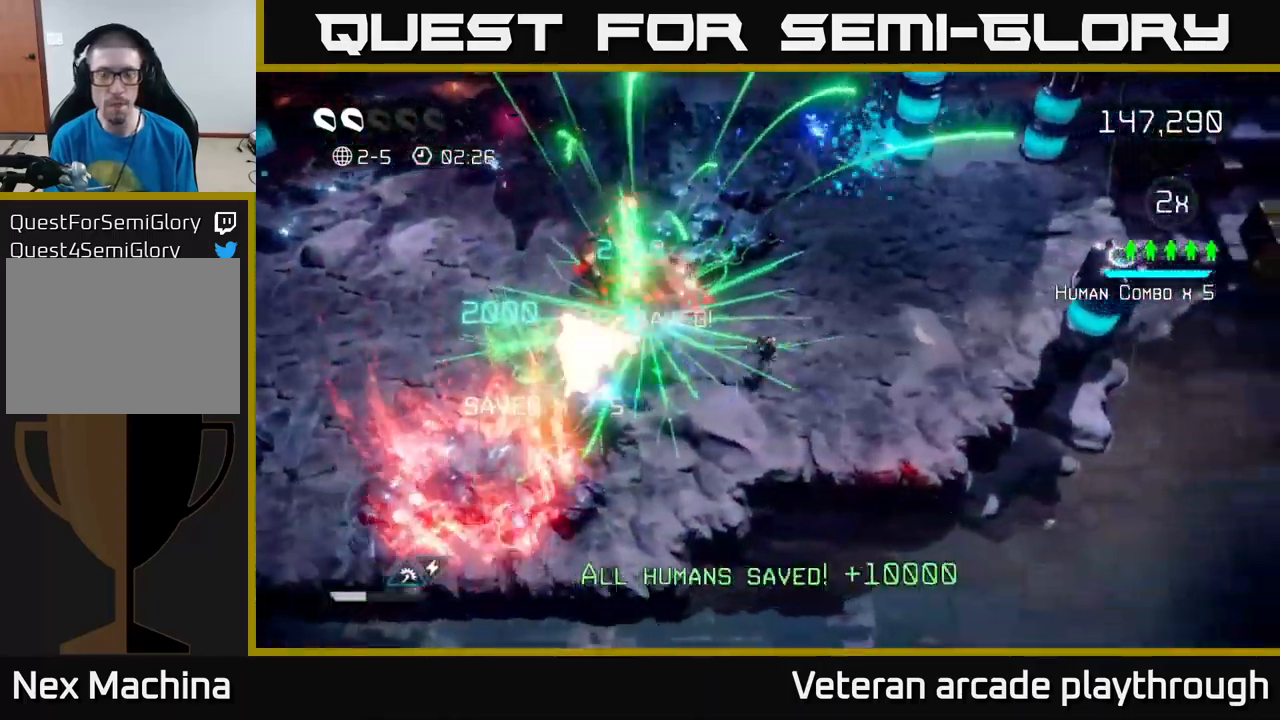
Gameplay with a controller (Xbox layout); each line is a JSON object with the inputs held at the frame after it. "events" lists button and stick changes between this image and that frame as [ms after this image, input, new state], when the widget could be followed in between.
{"buttons": [], "left_stick": "up-right", "right_stick": "down-left", "events": [[400, "right_stick", "down-left"]]}
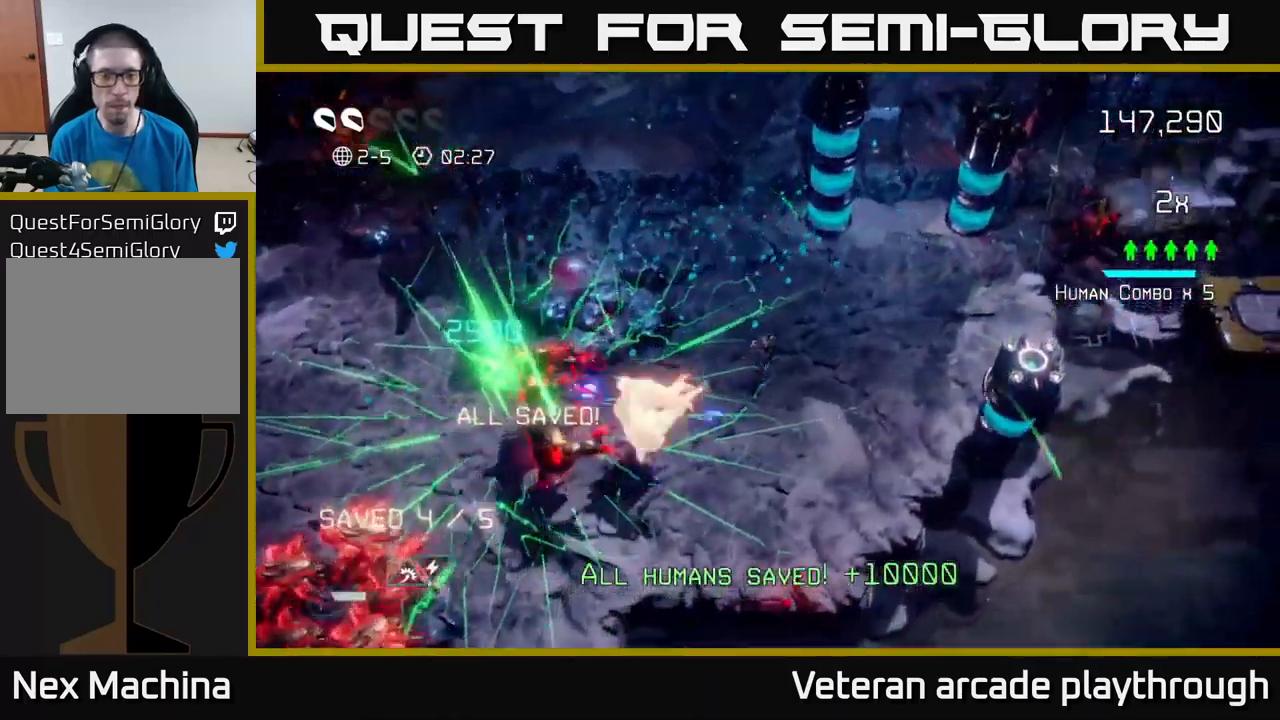
{"buttons": [], "left_stick": "down", "right_stick": "left", "events": [[183, "left_stick", "down-right"], [383, "left_stick", "down-left"], [383, "right_stick", "left"], [467, "left_stick", "down"]]}
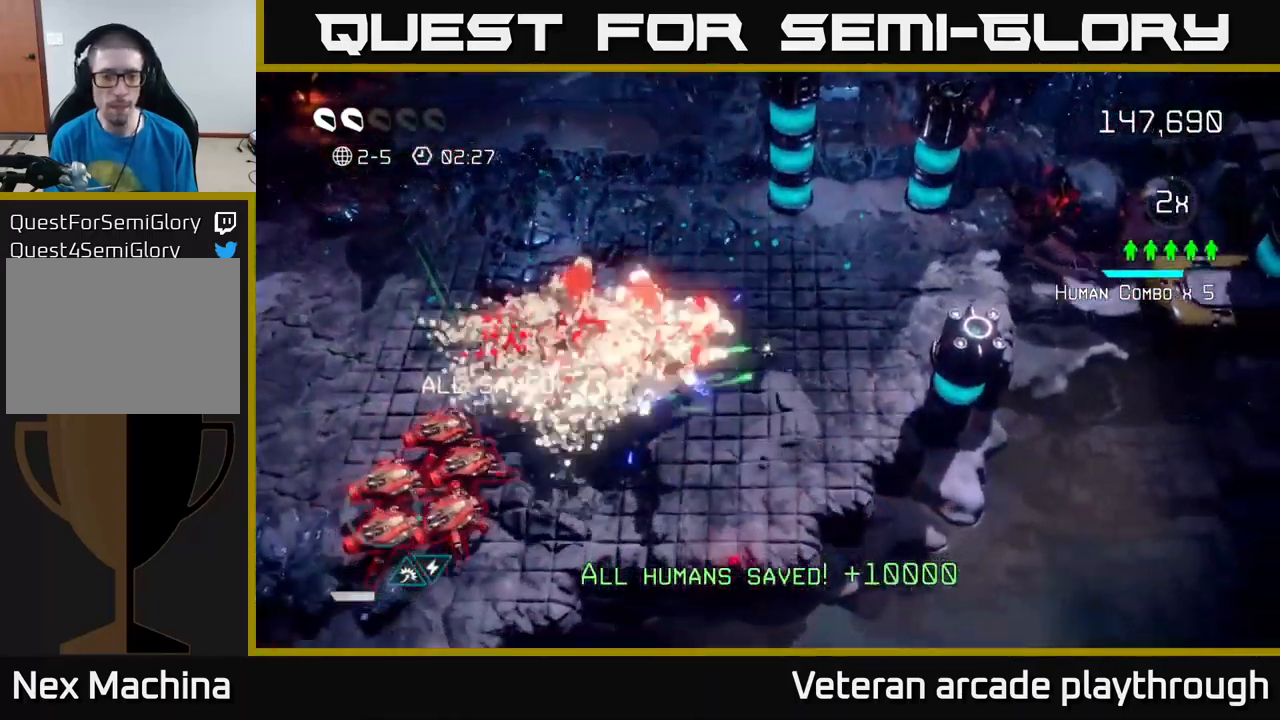
{"buttons": [], "left_stick": "down-left", "right_stick": "left", "events": [[233, "left_stick", "down-left"]]}
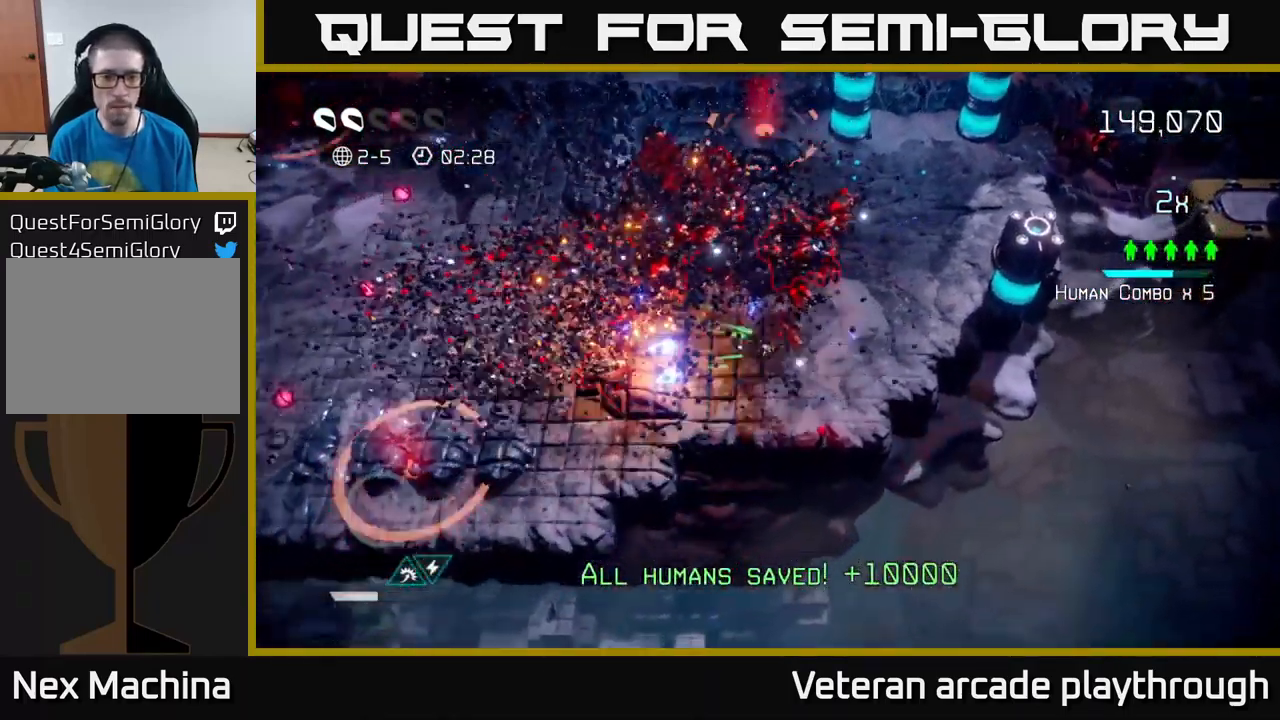
{"buttons": [], "left_stick": "left", "right_stick": "down-left", "events": [[217, "left_stick", "up-left"], [317, "right_stick", "down-left"], [367, "left_stick", "left"]]}
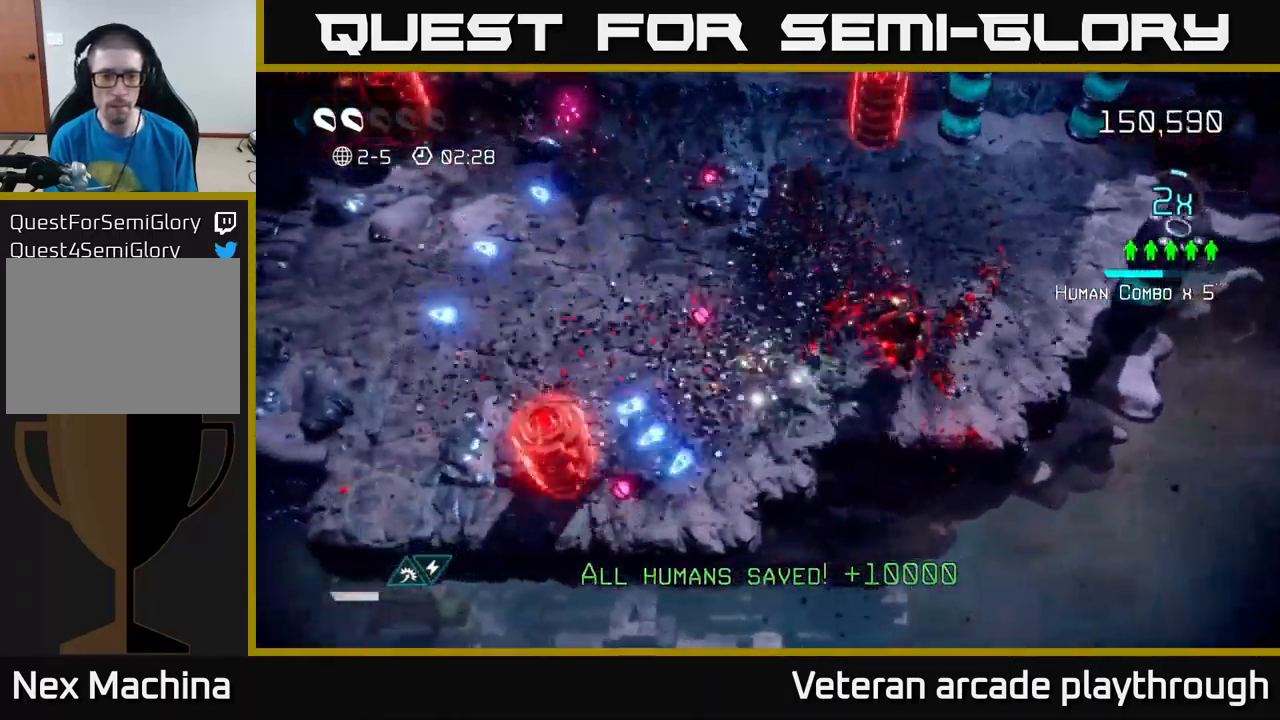
{"buttons": [], "left_stick": "left", "right_stick": "down", "events": [[17, "left_stick", "down-left"], [217, "left_stick", "left"], [233, "right_stick", "left"], [383, "right_stick", "up-left"], [500, "right_stick", "down"]]}
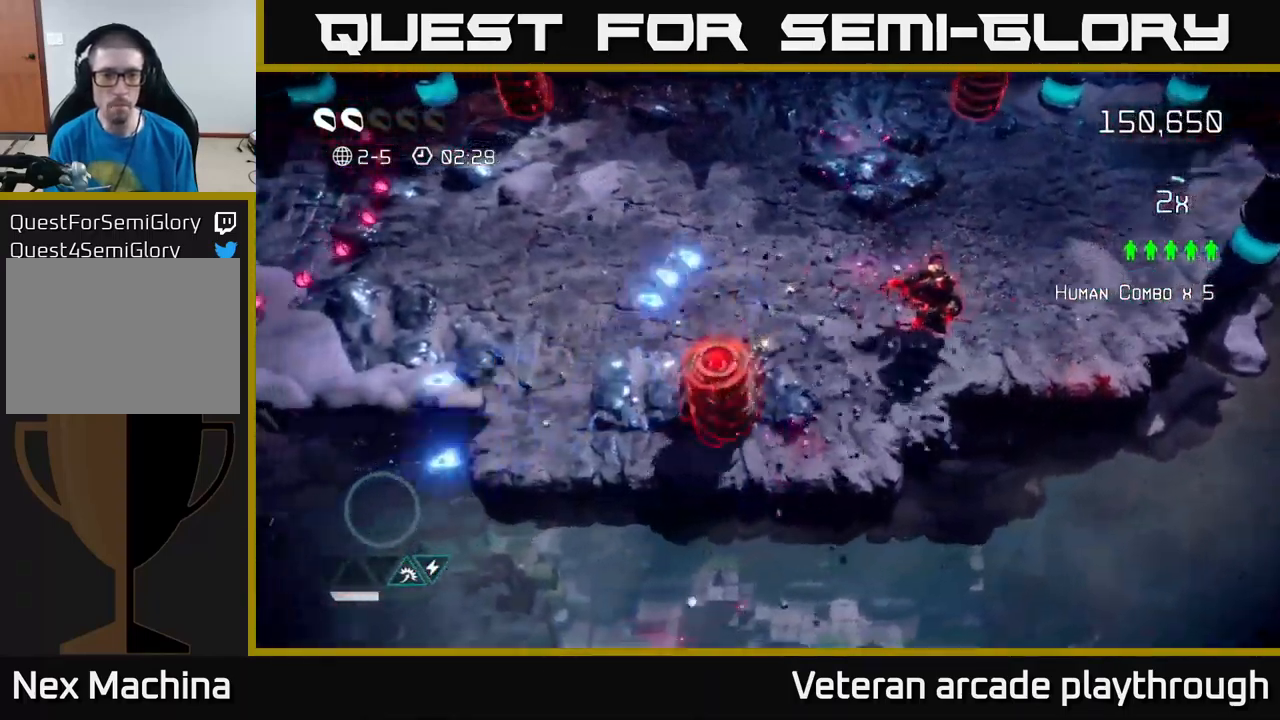
{"buttons": [], "left_stick": "up-right", "right_stick": "down", "events": [[50, "left_stick", "up"], [267, "left_stick", "up-left"], [450, "left_stick", "up-right"]]}
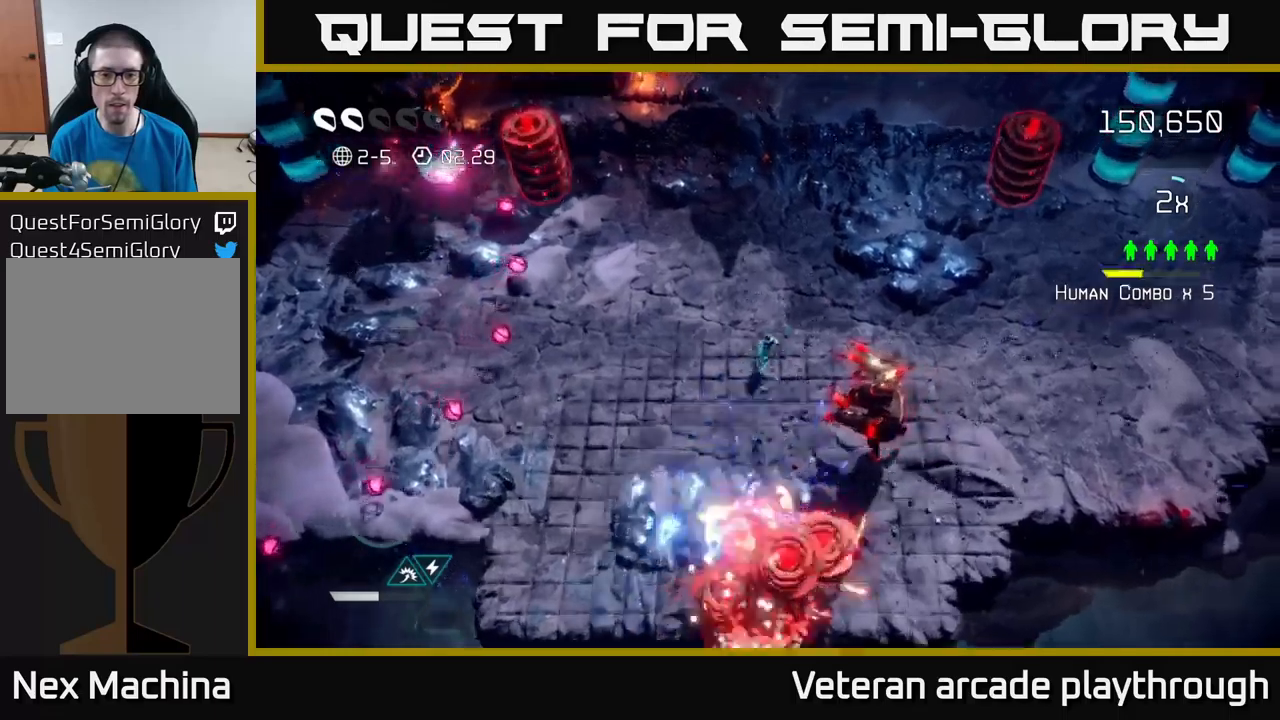
{"buttons": [], "left_stick": "down-right", "right_stick": "down", "events": [[67, "left_stick", "up"], [267, "left_stick", "right"], [434, "left_stick", "down-right"]]}
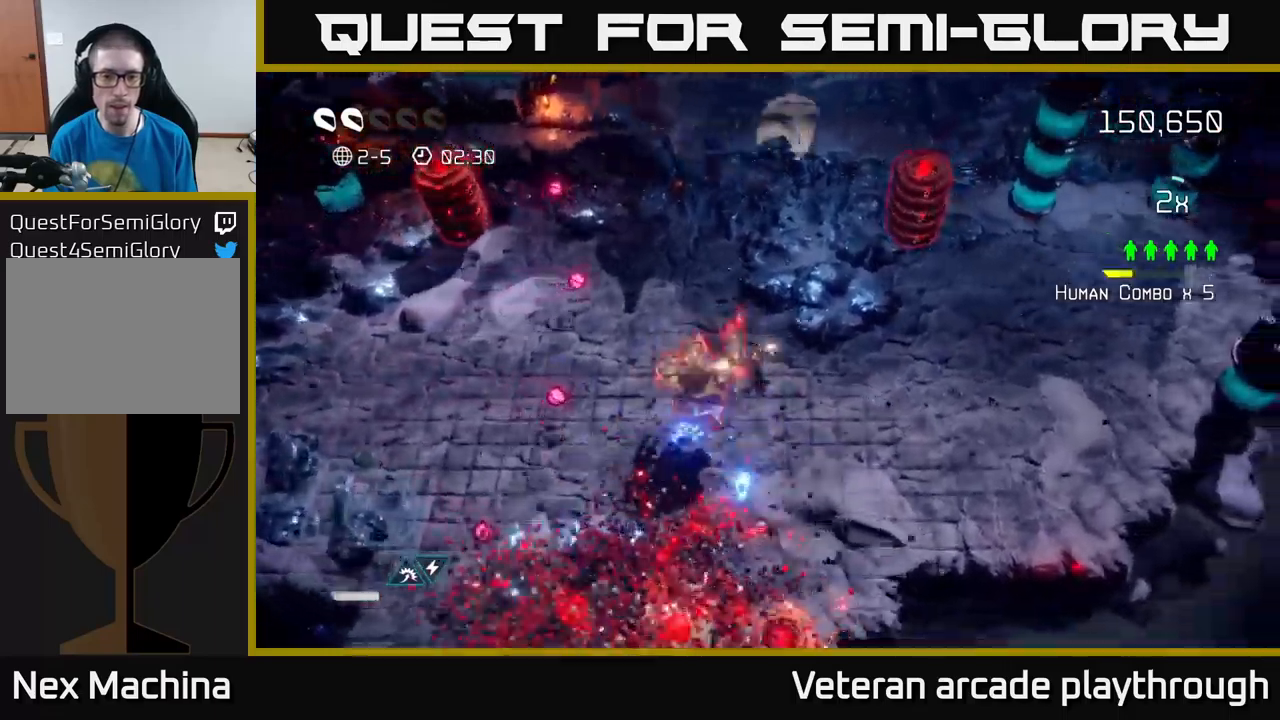
{"buttons": [], "left_stick": "down-right", "right_stick": "up-left", "events": [[267, "right_stick", "down-left"], [400, "right_stick", "up-left"]]}
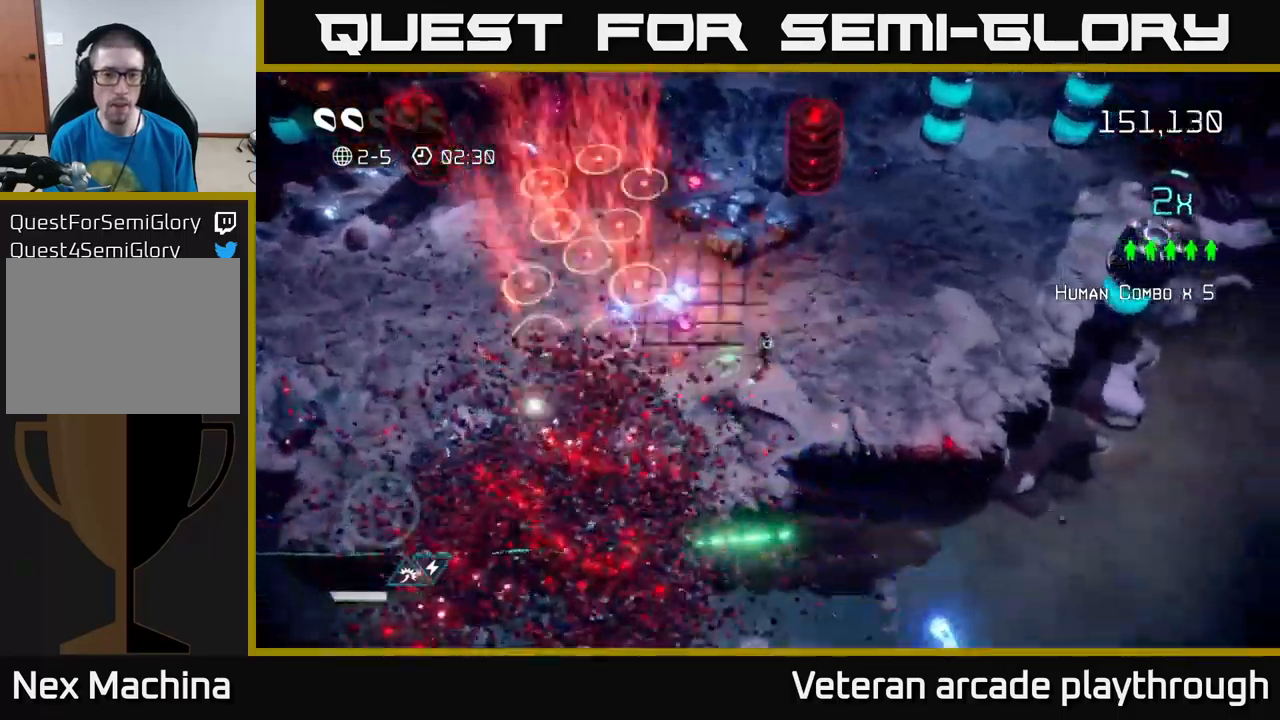
{"buttons": [], "left_stick": "left", "right_stick": "up", "events": [[17, "right_stick", "up"], [67, "left_stick", "down"], [167, "left_stick", "down-left"], [300, "left_stick", "left"]]}
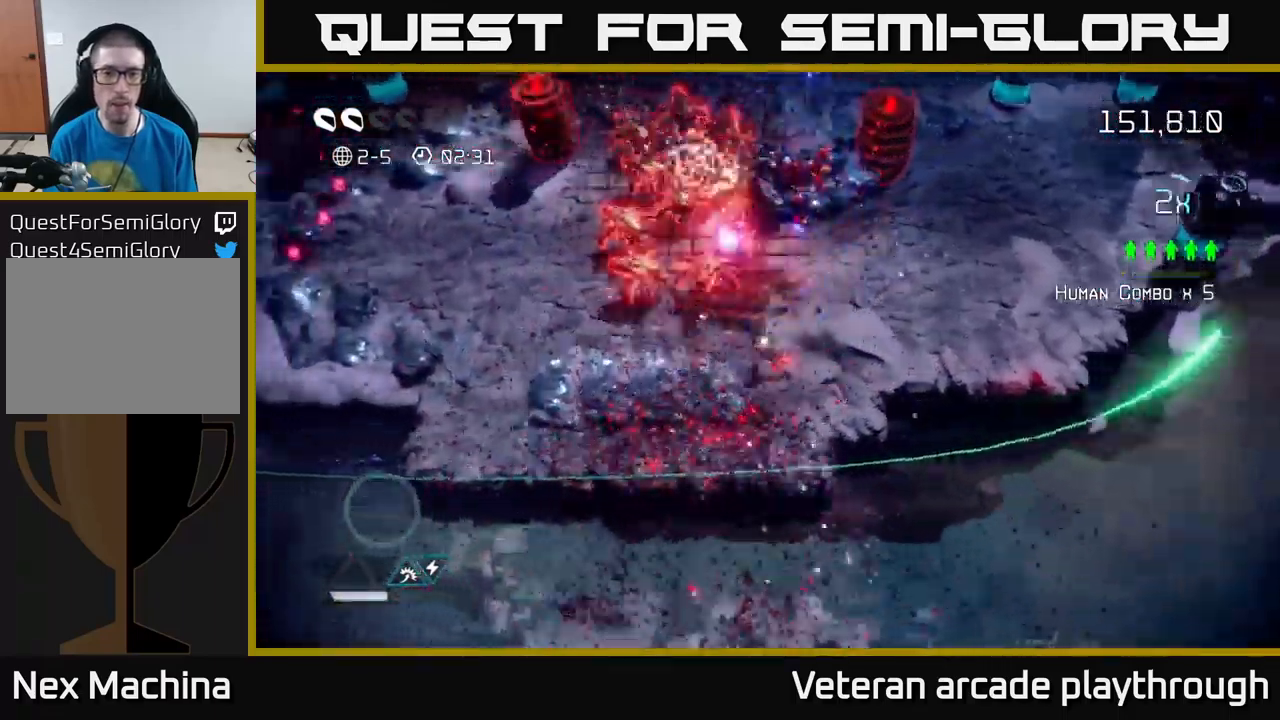
{"buttons": [], "left_stick": "left", "right_stick": "up", "events": []}
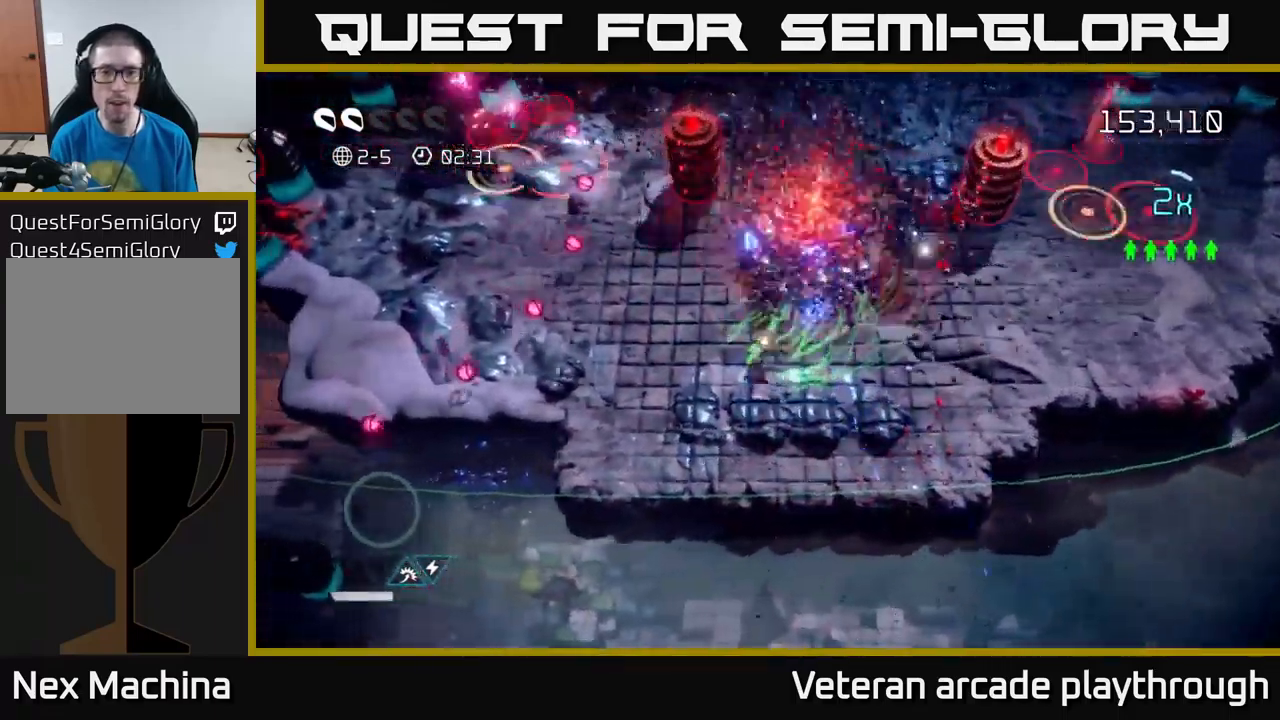
{"buttons": [], "left_stick": "left", "right_stick": "up-left", "events": [[134, "left_stick", "up"], [217, "right_stick", "up-left"], [267, "left_stick", "right"], [317, "left_stick", "down-right"], [450, "left_stick", "up-left"], [500, "left_stick", "left"]]}
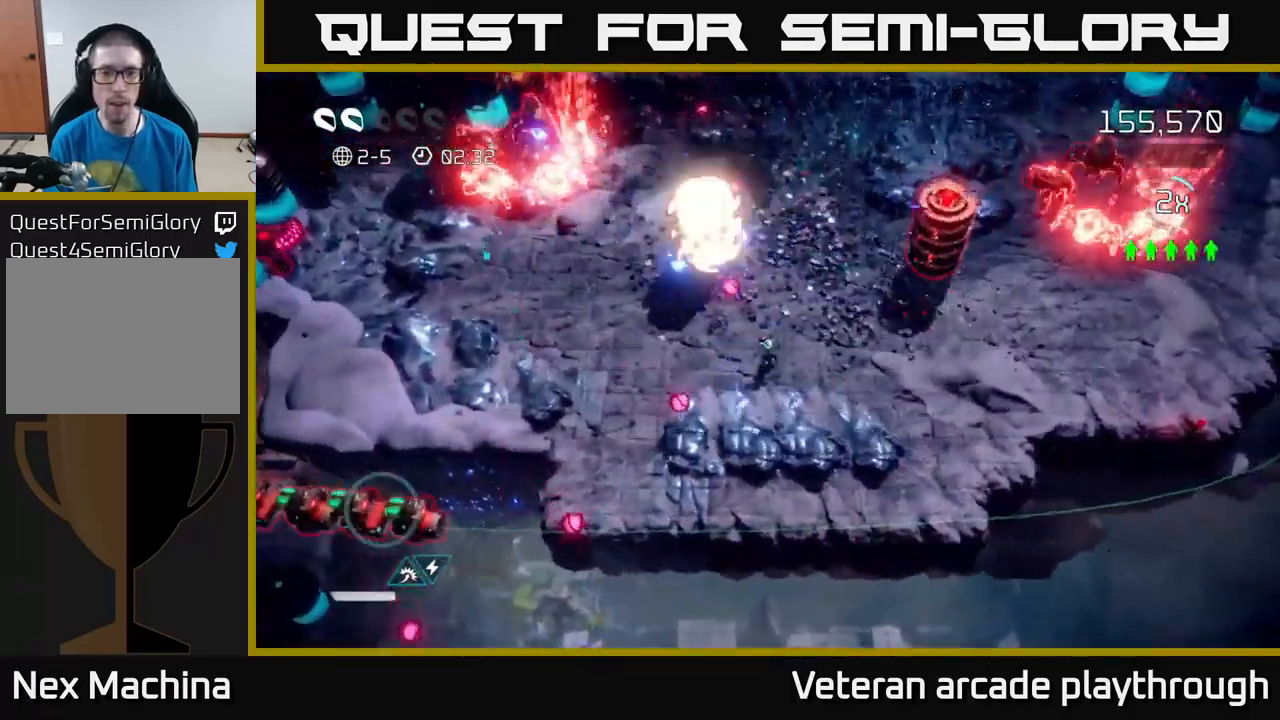
{"buttons": [], "left_stick": "right", "right_stick": "down-left", "events": [[167, "right_stick", "down-left"], [317, "left_stick", "right"]]}
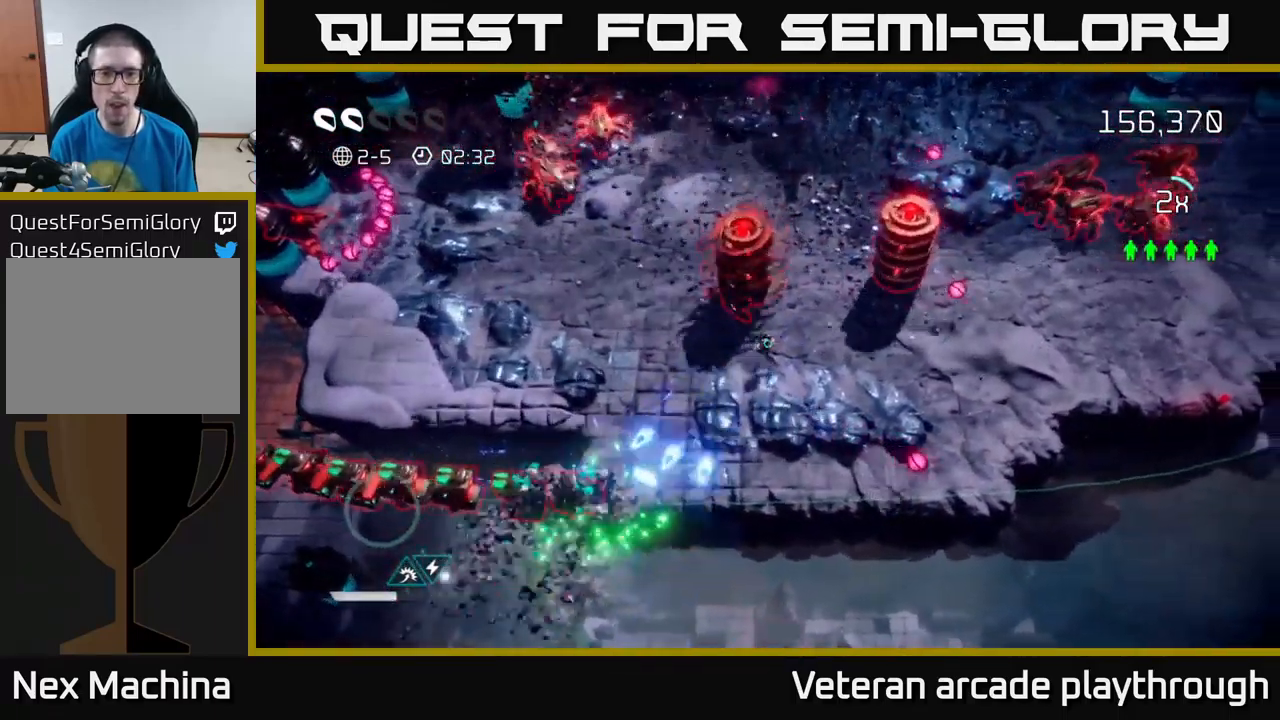
{"buttons": [], "left_stick": "left", "right_stick": "down-left", "events": [[34, "left_stick", "left"]]}
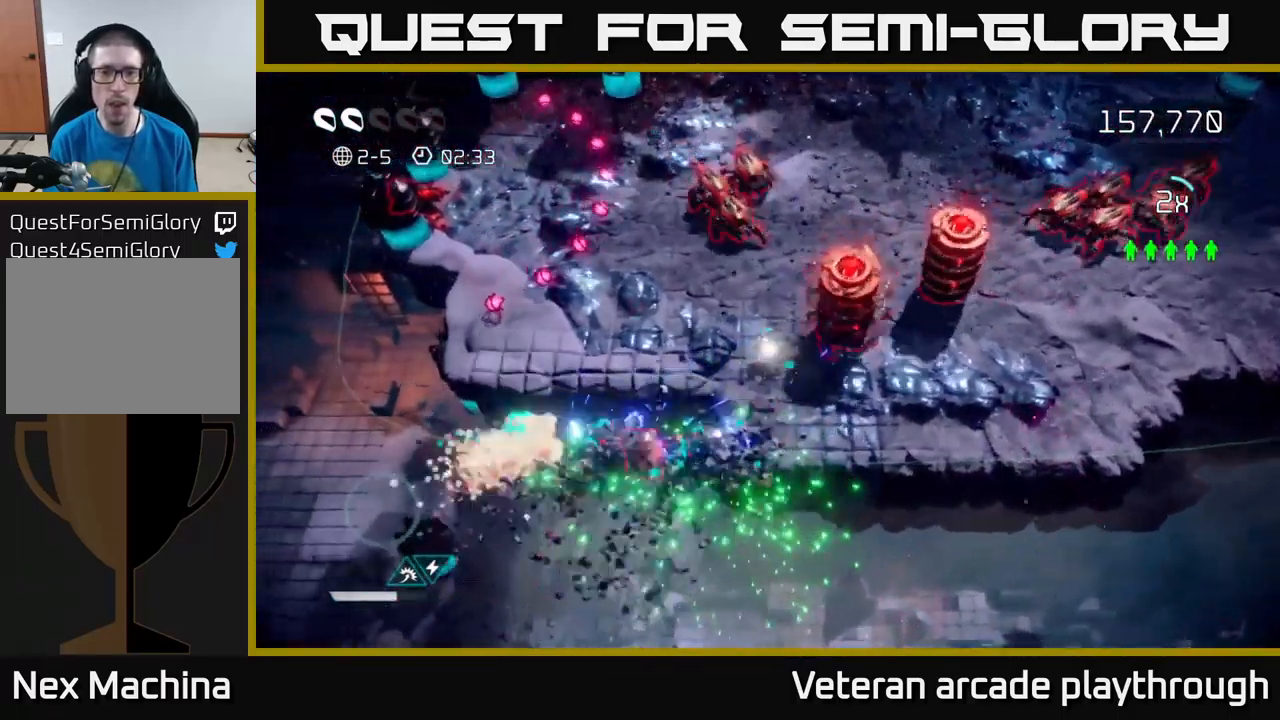
{"buttons": [], "left_stick": "up-left", "right_stick": "center", "events": [[300, "L2", "down"], [317, "left_stick", "up-left"], [367, "right_stick", "center"], [434, "L2", "up"]]}
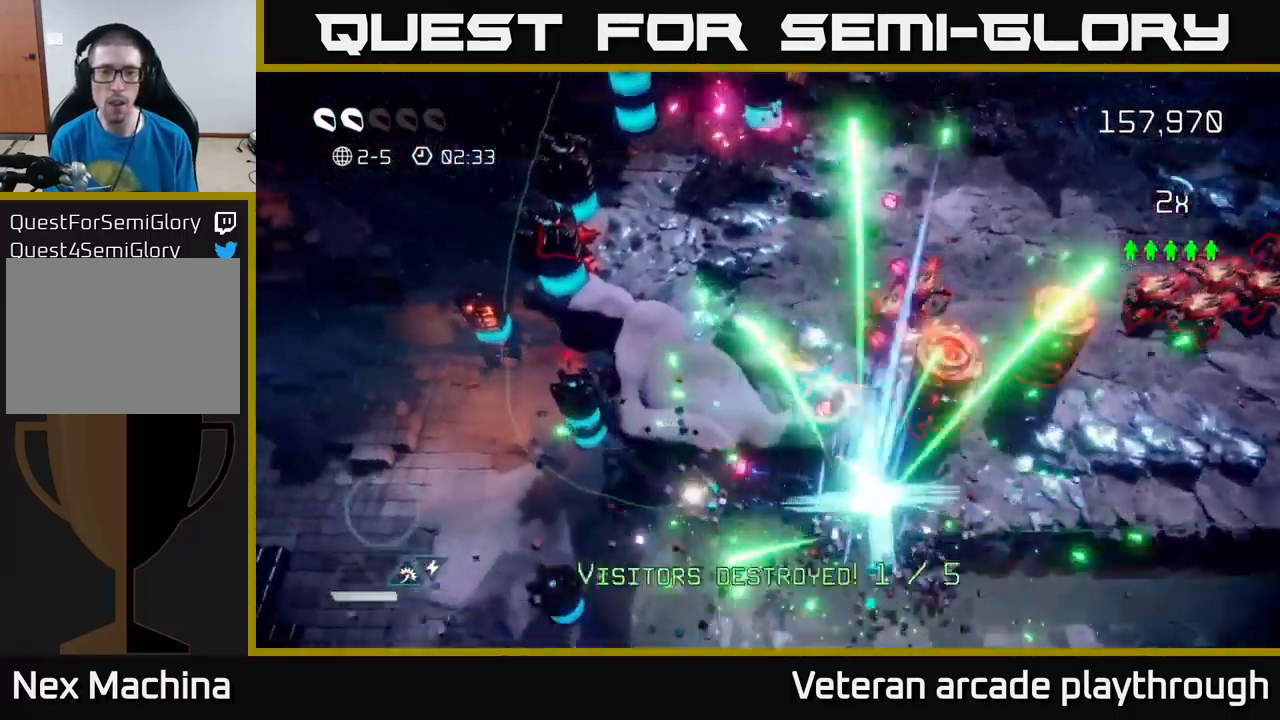
{"buttons": [], "left_stick": "up", "right_stick": "up", "events": [[50, "right_stick", "right"], [184, "left_stick", "up"], [300, "right_stick", "up"]]}
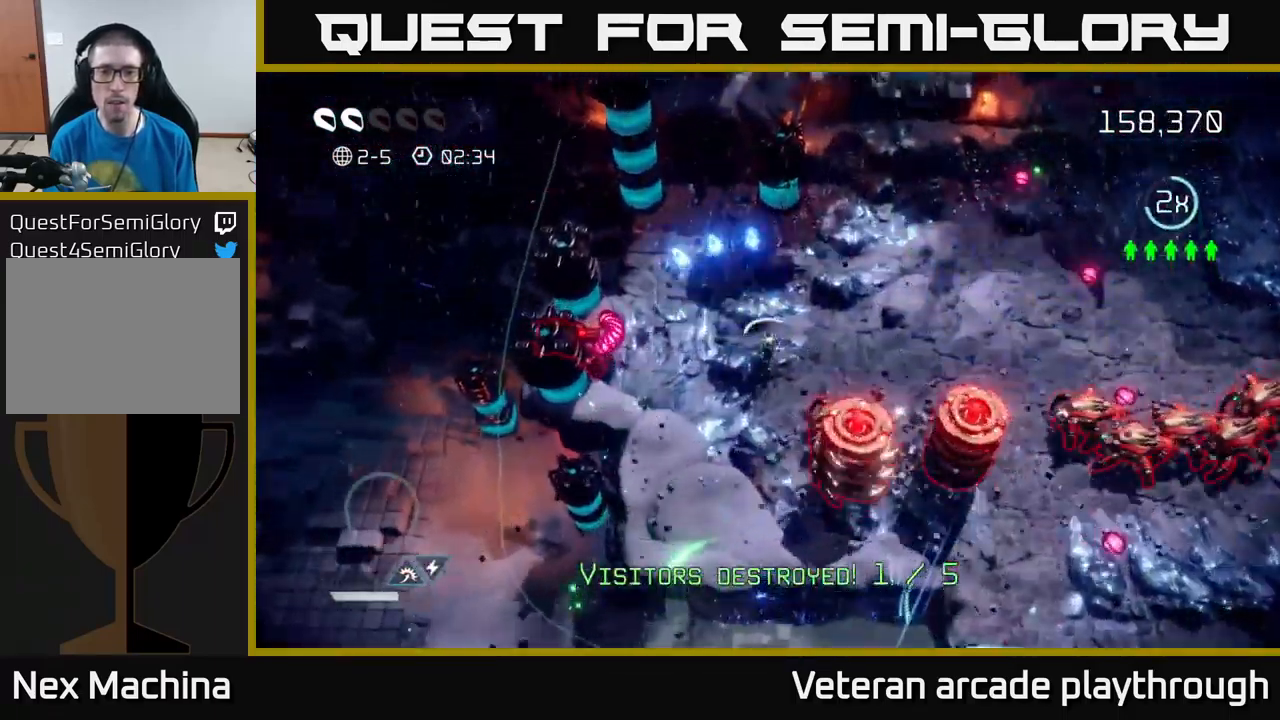
{"buttons": [], "left_stick": "up", "right_stick": "up", "events": []}
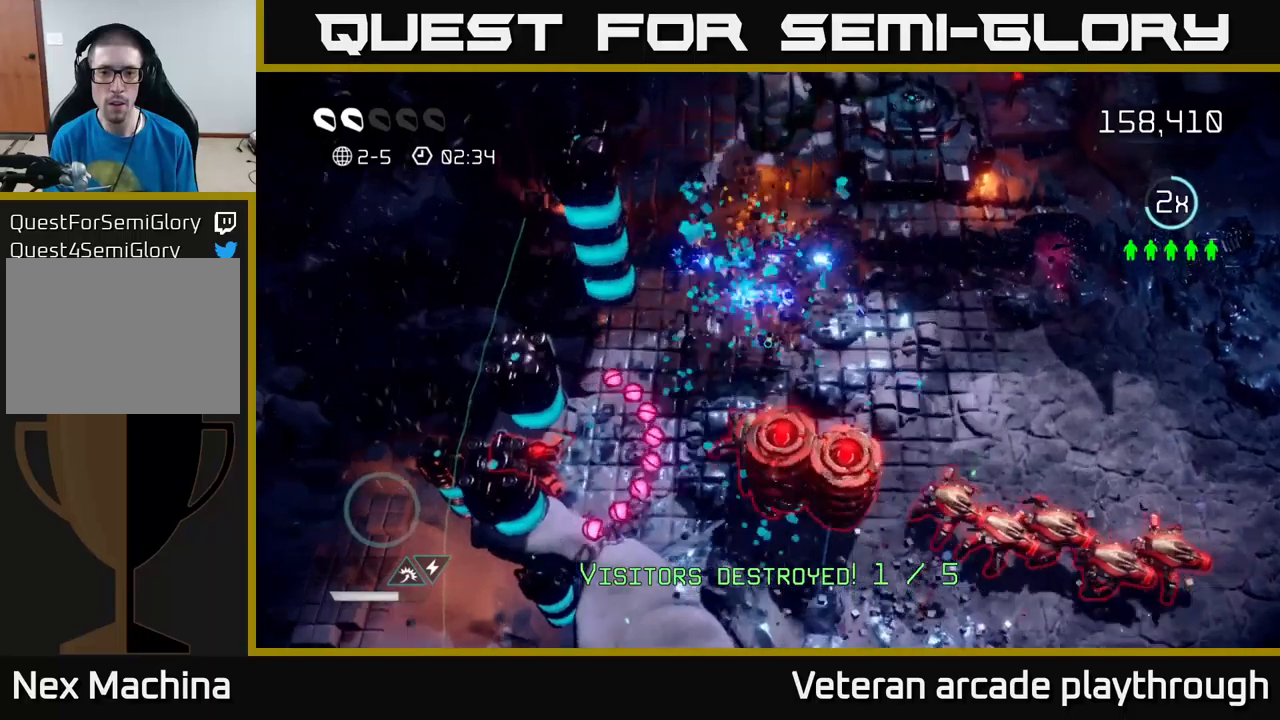
{"buttons": [], "left_stick": "right", "right_stick": "down-left", "events": [[134, "right_stick", "left"], [167, "left_stick", "right"], [184, "right_stick", "down-left"]]}
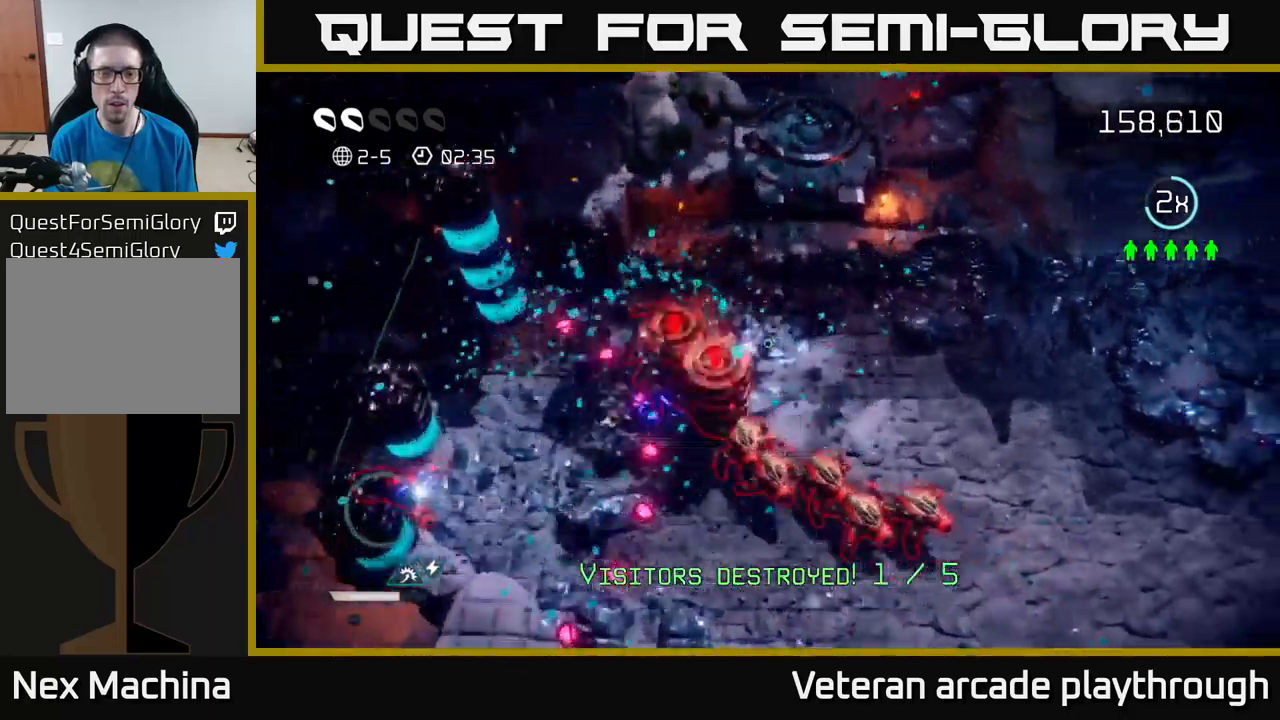
{"buttons": [], "left_stick": "right", "right_stick": "down-left", "events": []}
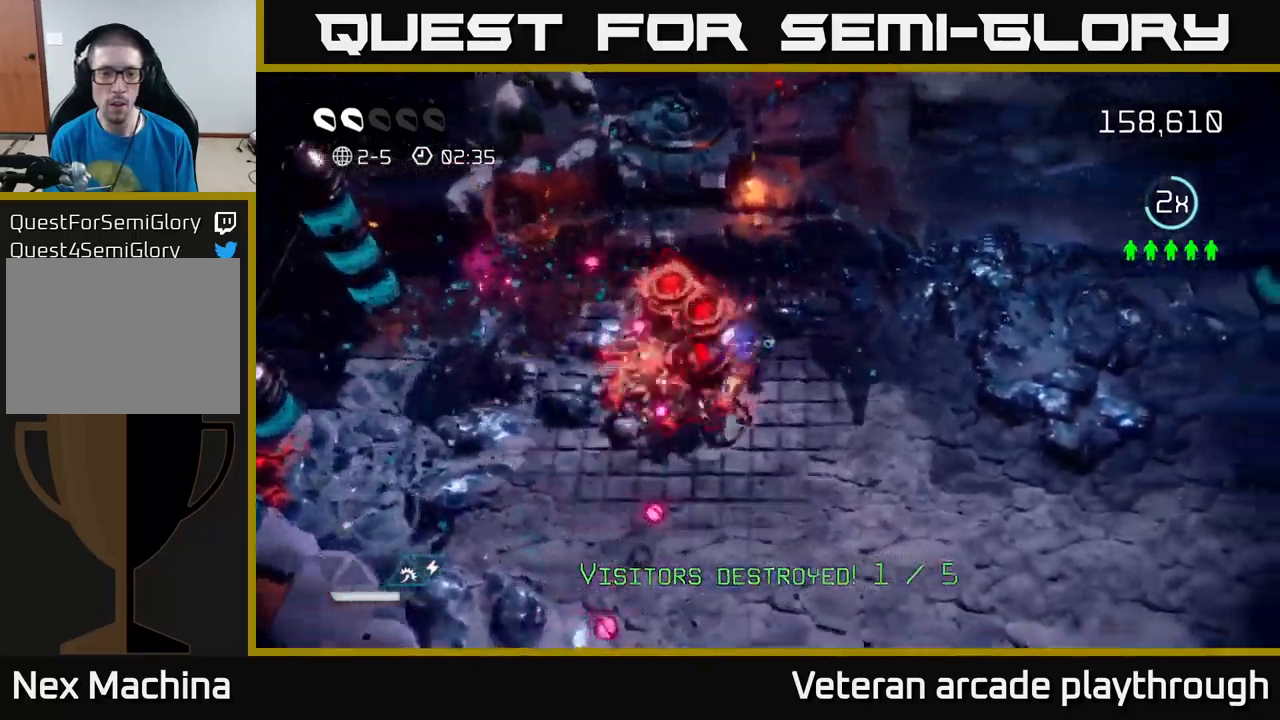
{"buttons": [], "left_stick": "down-right", "right_stick": "left", "events": [[84, "right_stick", "left"], [234, "left_stick", "down-right"]]}
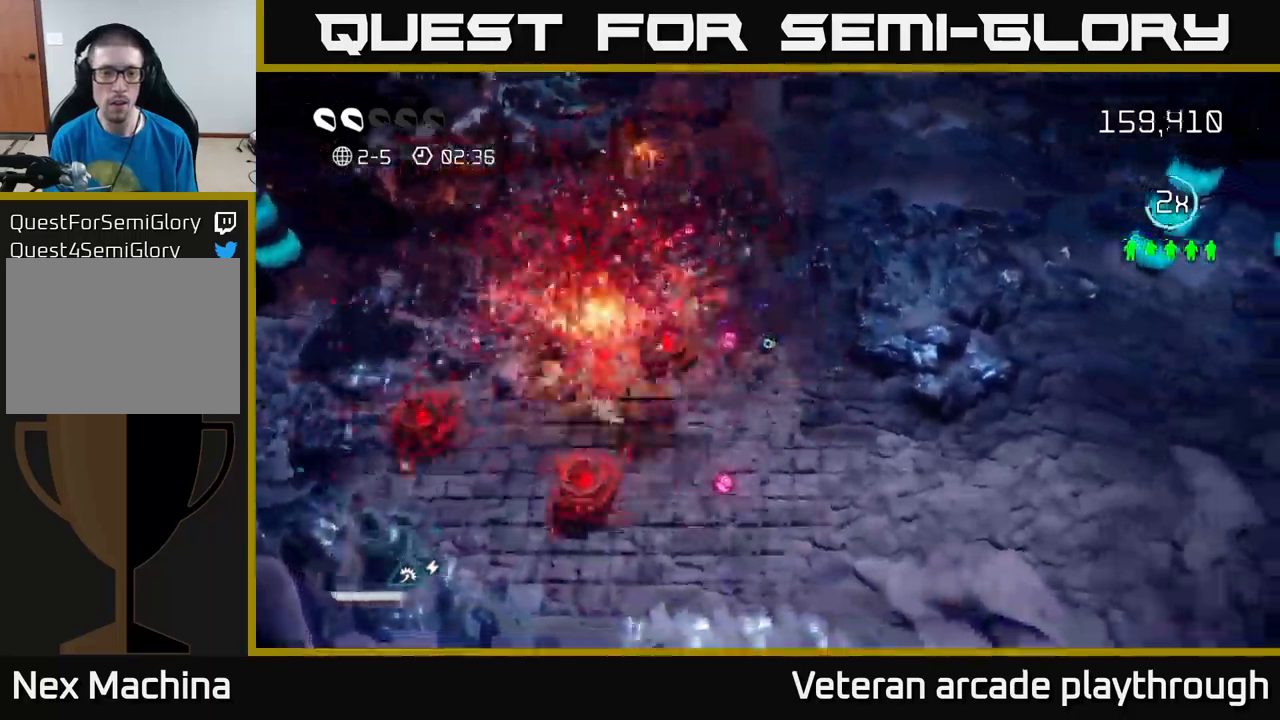
{"buttons": [], "left_stick": "left", "right_stick": "down-left", "events": [[67, "right_stick", "down-left"], [250, "left_stick", "down-left"], [334, "left_stick", "left"]]}
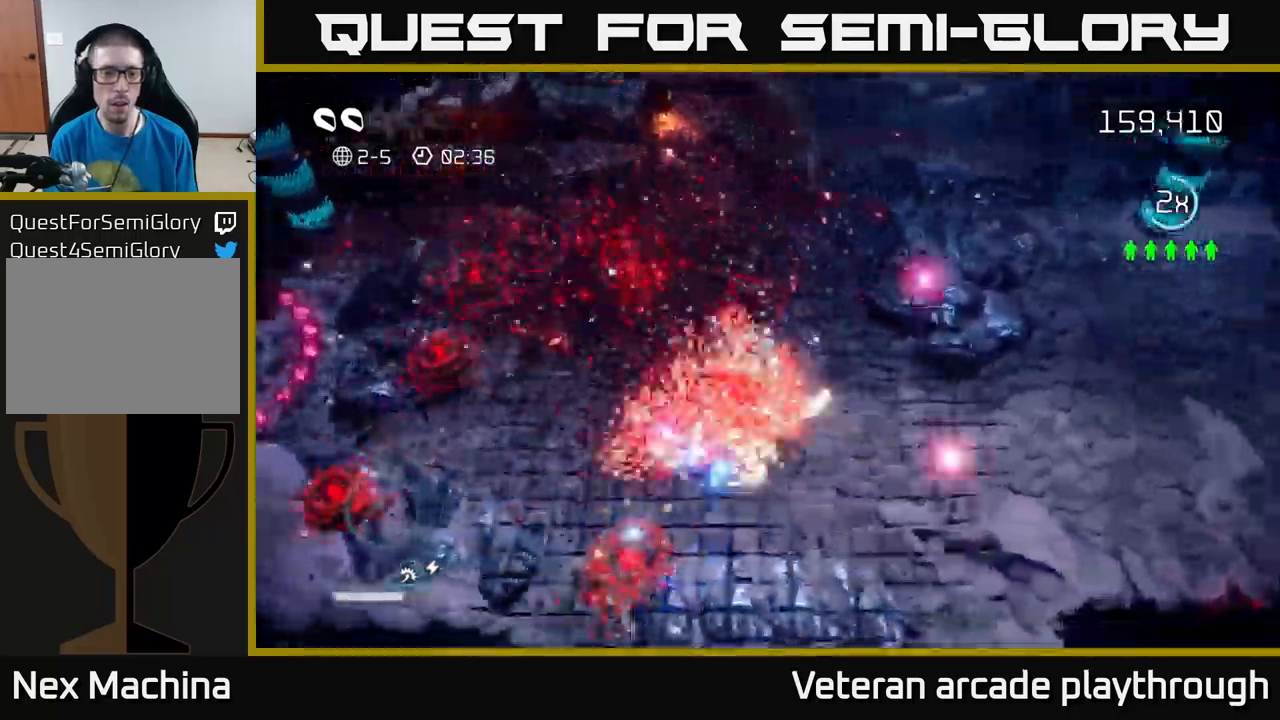
{"buttons": [], "left_stick": "left", "right_stick": "left", "events": [[117, "right_stick", "up-left"], [200, "right_stick", "left"]]}
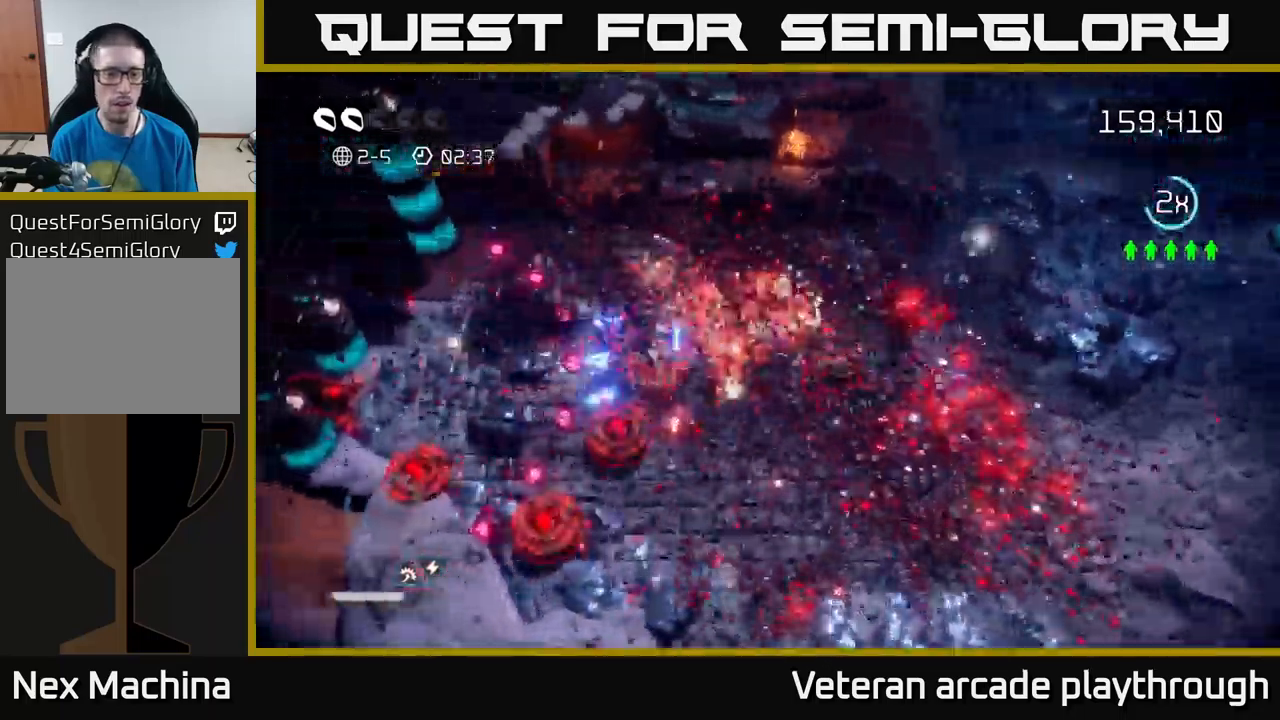
{"buttons": ["L2"], "left_stick": "left", "right_stick": "left", "events": [[417, "L2", "down"]]}
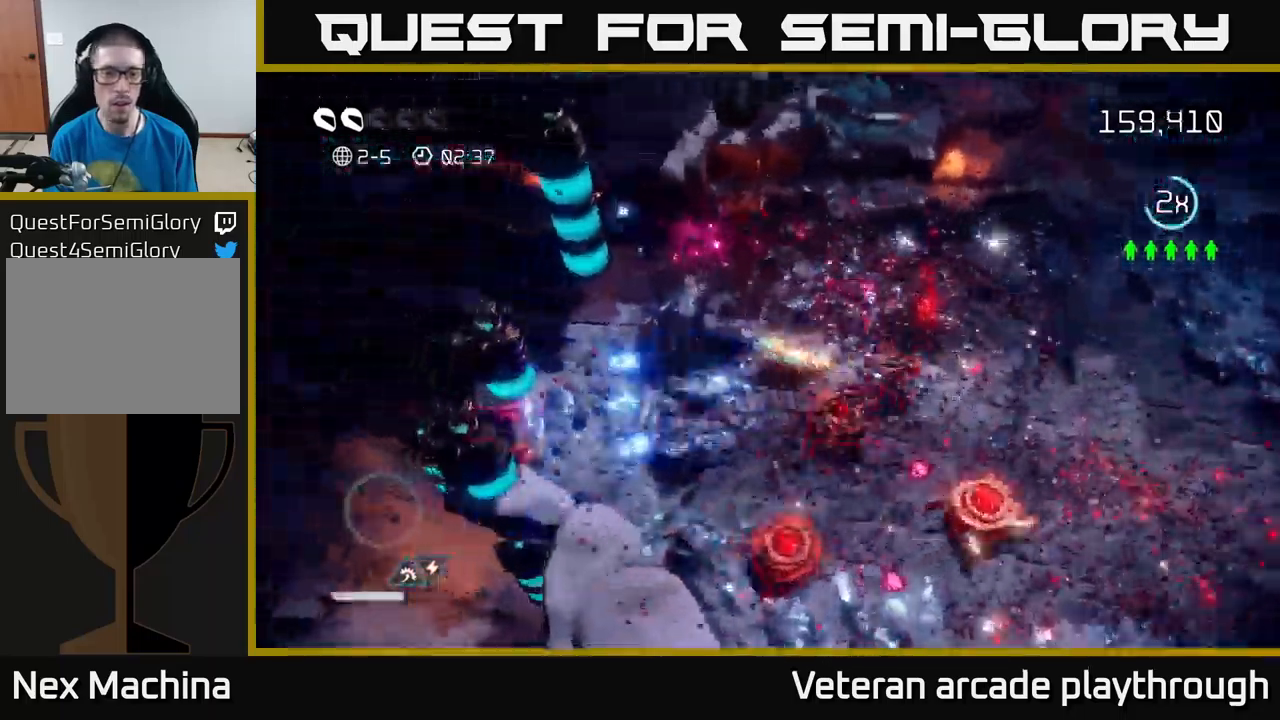
{"buttons": [], "left_stick": "left", "right_stick": "down-left", "events": [[50, "L2", "up"], [150, "right_stick", "down-left"]]}
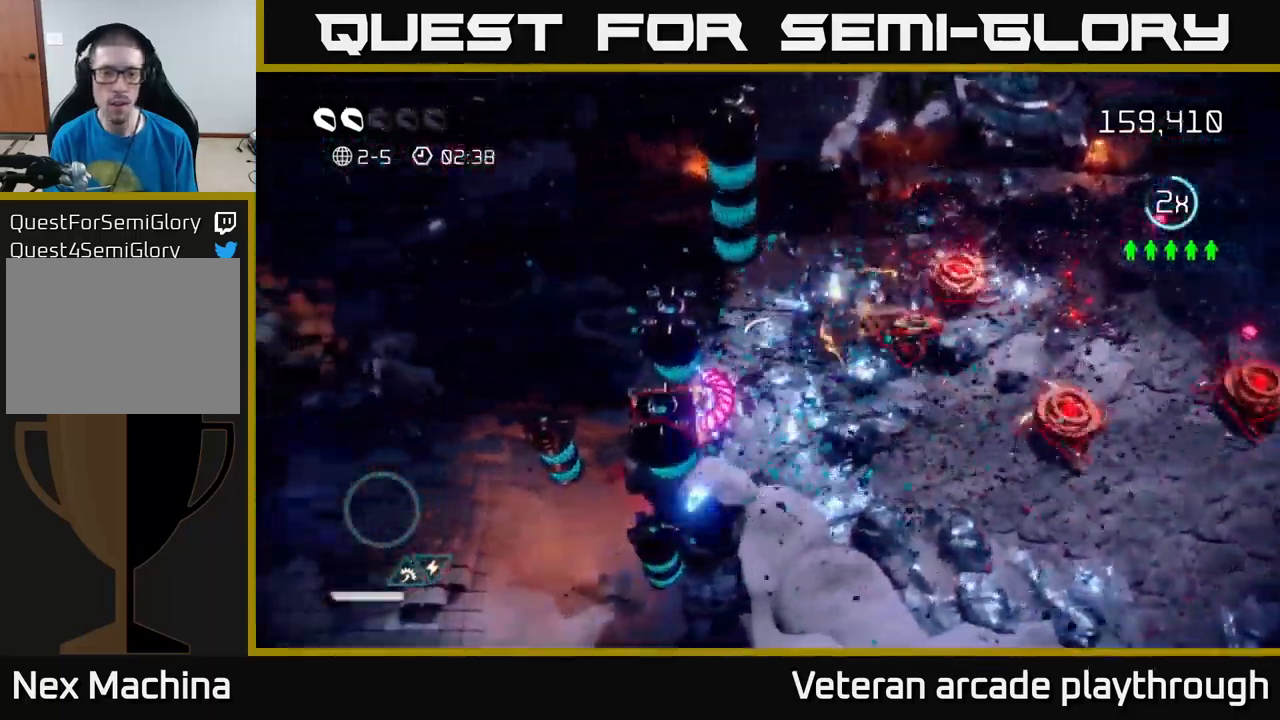
{"buttons": [], "left_stick": "down-left", "right_stick": "right", "events": [[150, "left_stick", "up"], [317, "right_stick", "right"], [467, "left_stick", "down-left"]]}
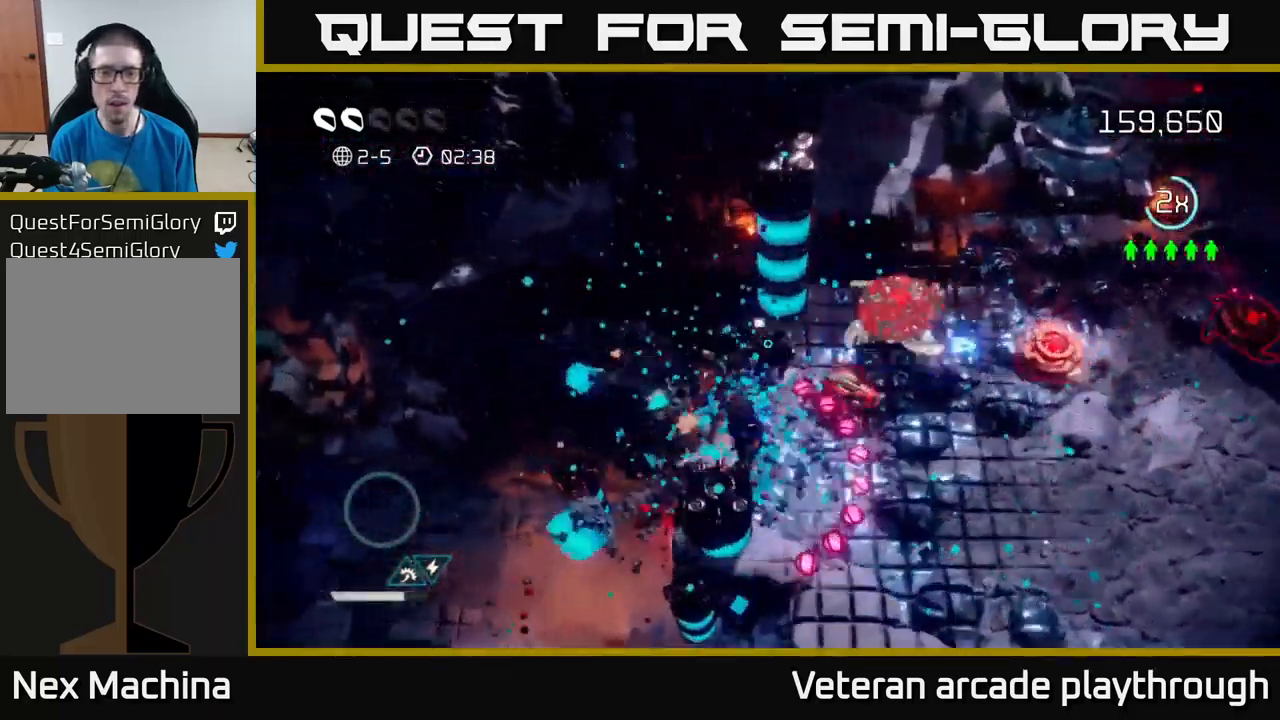
{"buttons": [], "left_stick": "down", "right_stick": "right", "events": [[150, "right_stick", "down-right"], [184, "left_stick", "up-left"], [400, "right_stick", "right"], [484, "left_stick", "down"]]}
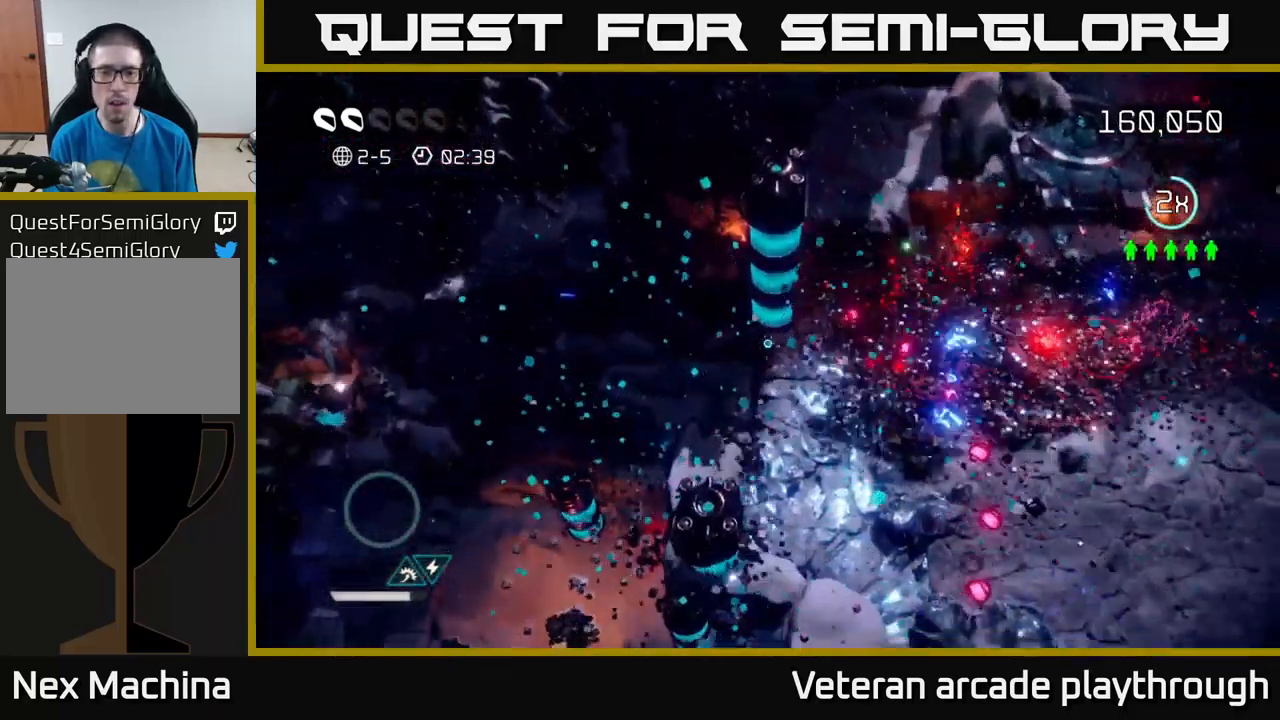
{"buttons": [], "left_stick": "center", "right_stick": "up", "events": [[17, "right_stick", "up-right"], [167, "right_stick", "up"], [217, "left_stick", "center"], [267, "left_stick", "up"], [450, "left_stick", "center"]]}
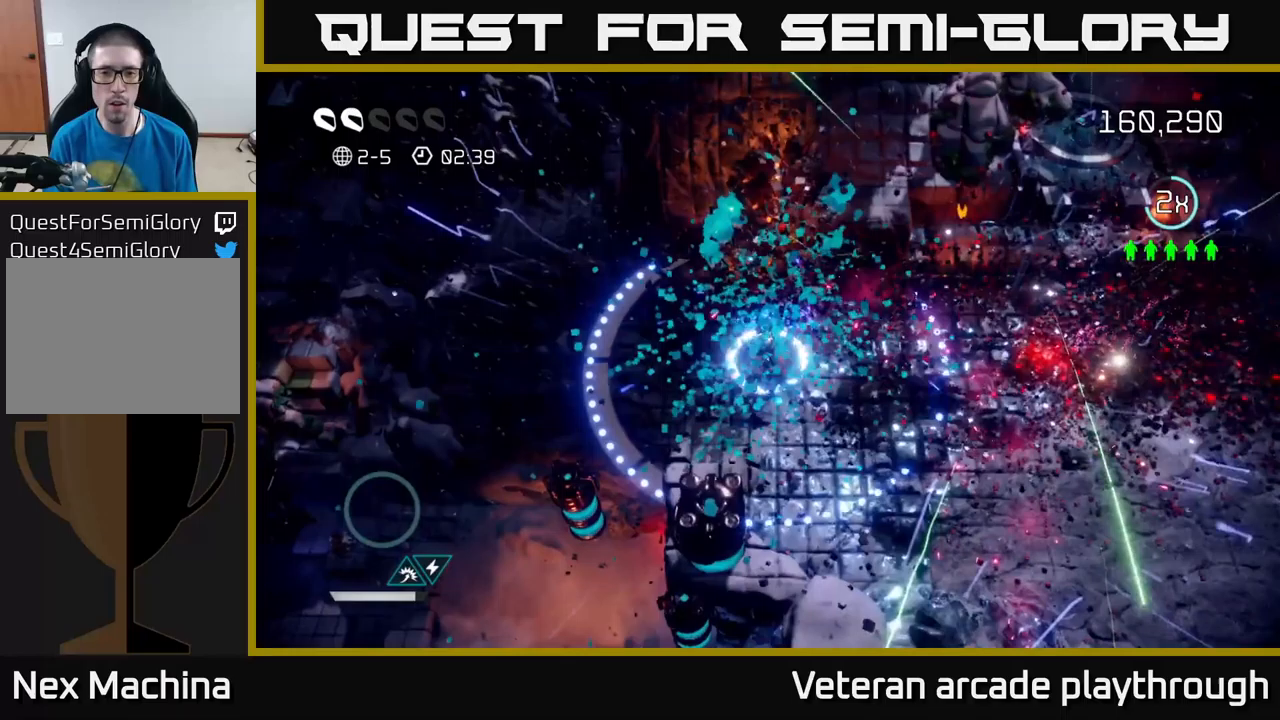
{"buttons": [], "left_stick": "up-right", "right_stick": "up-left", "events": [[233, "left_stick", "right"], [417, "left_stick", "up-right"], [483, "right_stick", "up-left"]]}
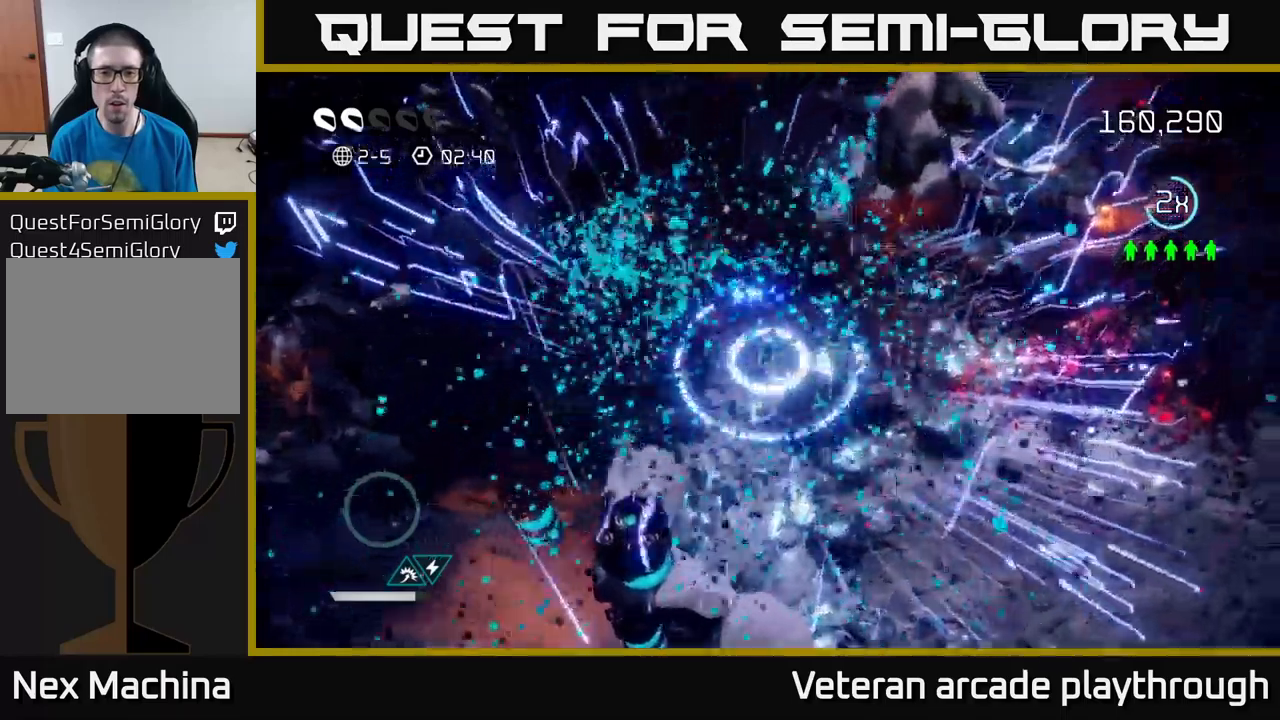
{"buttons": [], "left_stick": "down-right", "right_stick": "right", "events": [[150, "right_stick", "right"], [167, "left_stick", "down-right"], [267, "right_stick", "up-right"], [350, "L2", "down"], [483, "right_stick", "right"], [500, "L2", "up"]]}
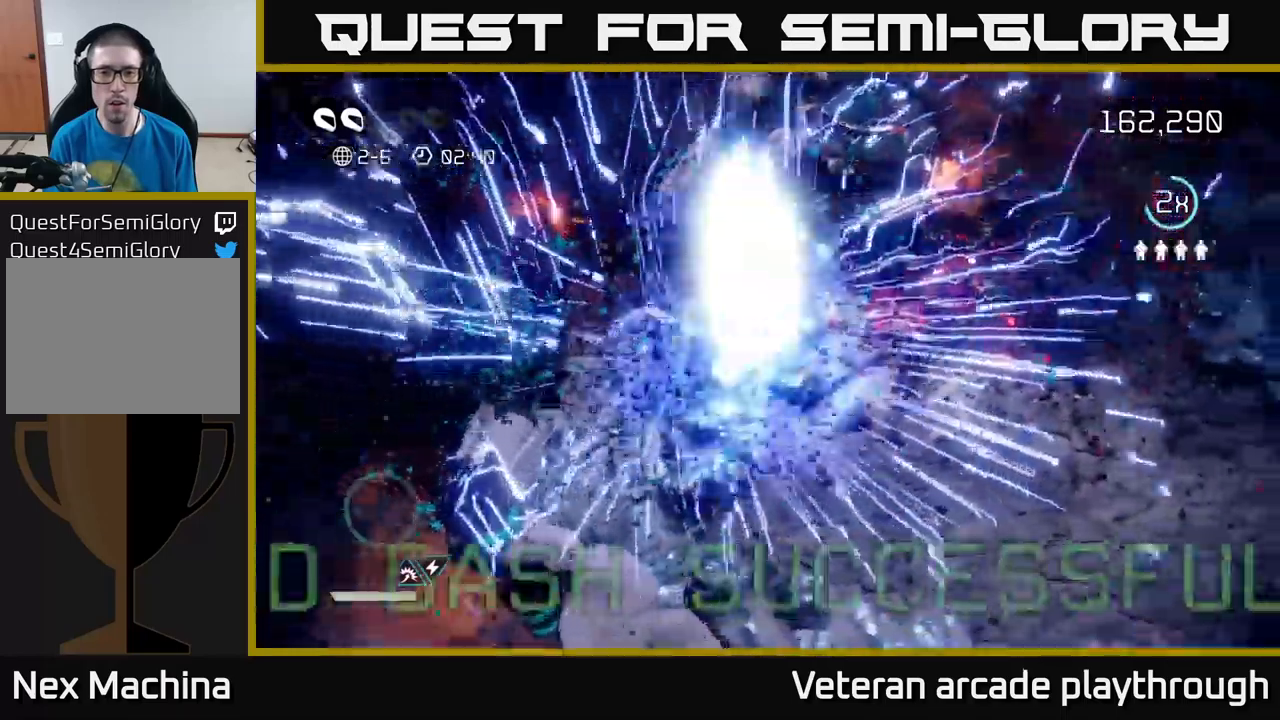
{"buttons": [], "left_stick": "center", "right_stick": "center", "events": [[200, "right_stick", "center"], [383, "left_stick", "center"]]}
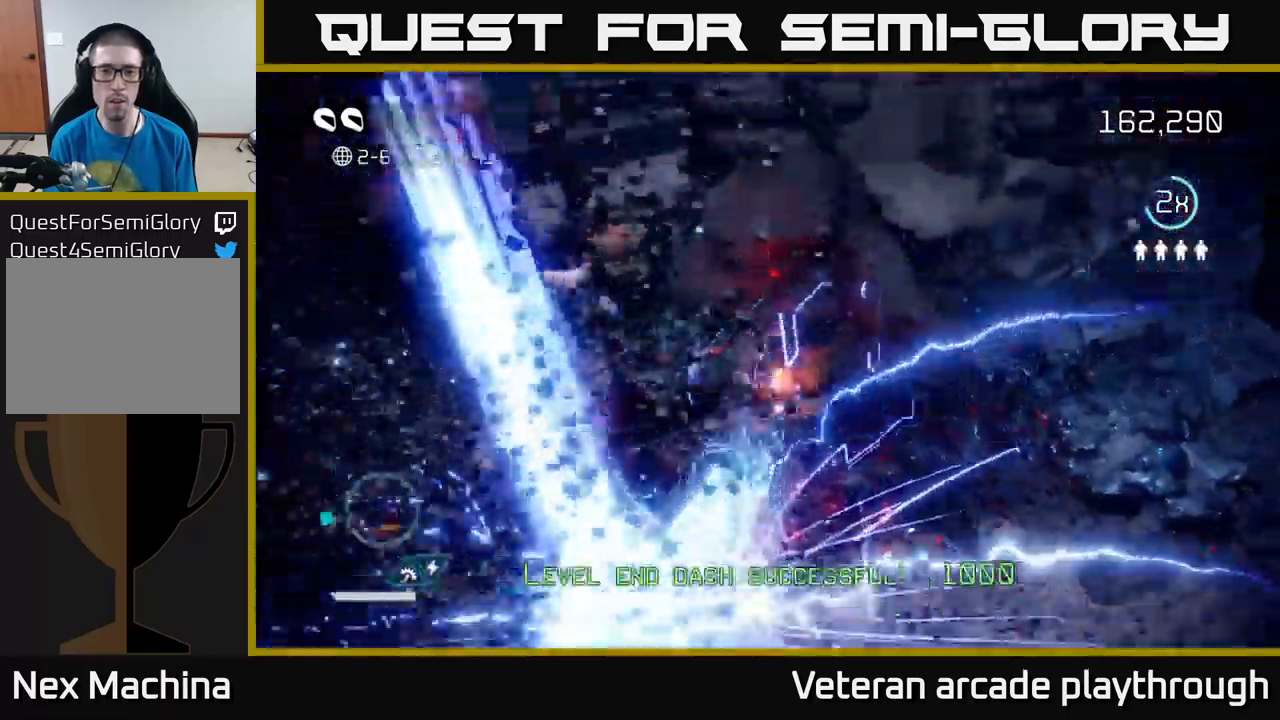
{"buttons": [], "left_stick": "down-right", "right_stick": "center", "events": [[483, "left_stick", "down-right"]]}